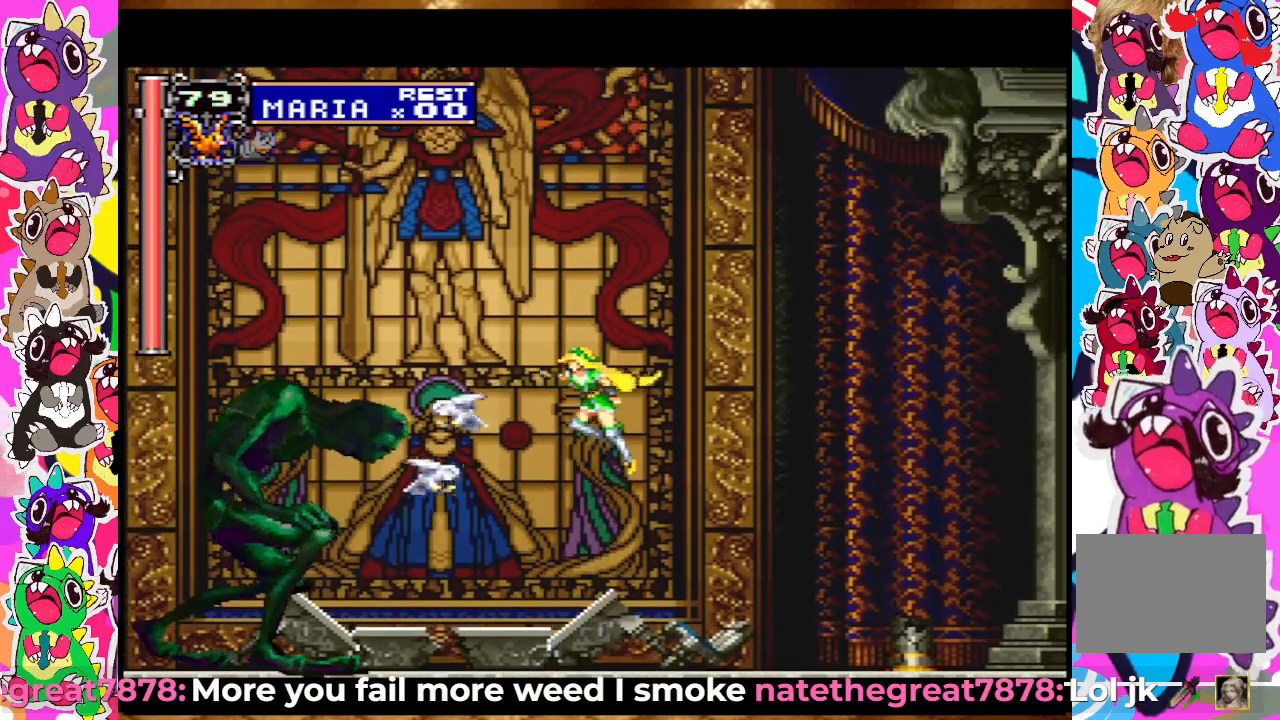
Gameplay with a controller (PlayStation layout); each line is a JSON object with the inputs held at the frame after it. "events" lists button and stick changes between this image and that frame as [ms after this image, input, new state], when the widget could be followed in between. Not read: L3 R3.
{"buttons": ["SQUARE"], "left_stick": "center", "right_stick": "center", "events": [[17, "SQUARE", "down"], [50, "SQUARE", "up"], [133, "SQUARE", "down"], [200, "SQUARE", "up"], [217, "SQUARE", "down"], [300, "SQUARE", "up"], [383, "SQUARE", "down"], [417, "SQUARE", "up"], [500, "SQUARE", "down"]]}
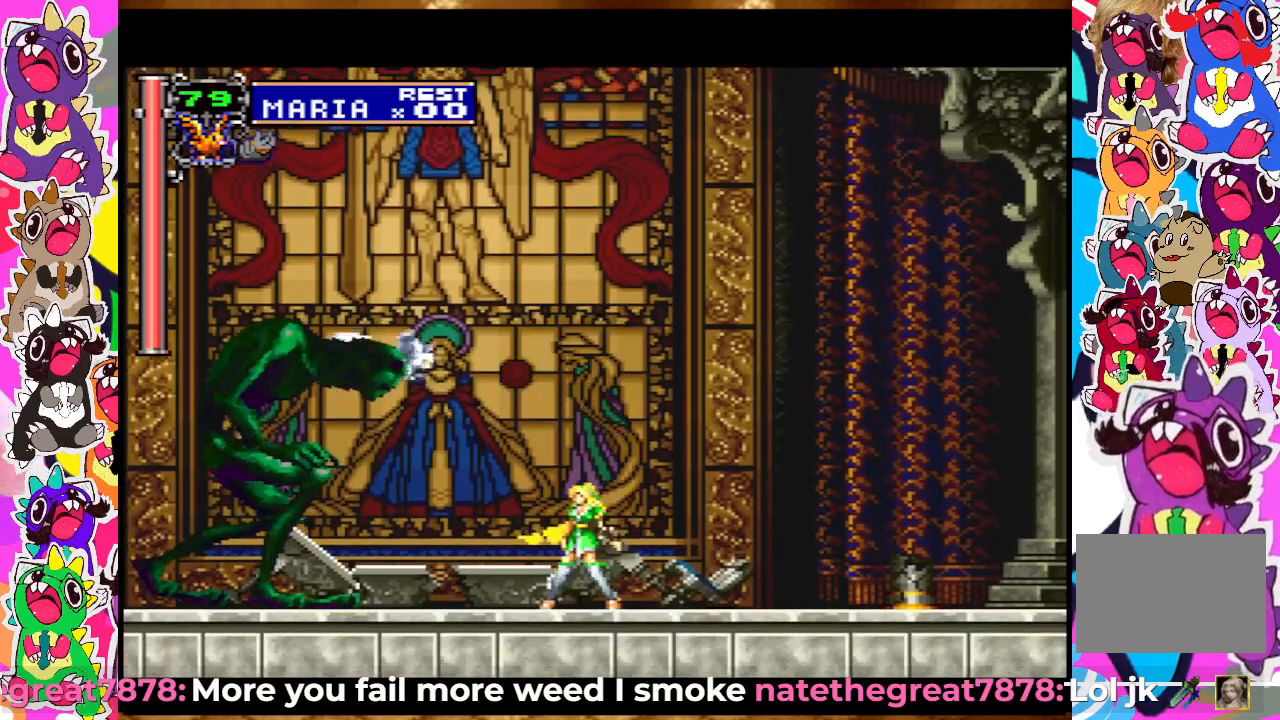
{"buttons": [], "left_stick": "center", "right_stick": "center", "events": [[33, "SQUARE", "up"], [83, "SQUARE", "down"], [150, "SQUARE", "up"], [217, "SQUARE", "down"], [283, "SQUARE", "up"], [300, "SQUARE", "down"], [350, "SQUARE", "up"]]}
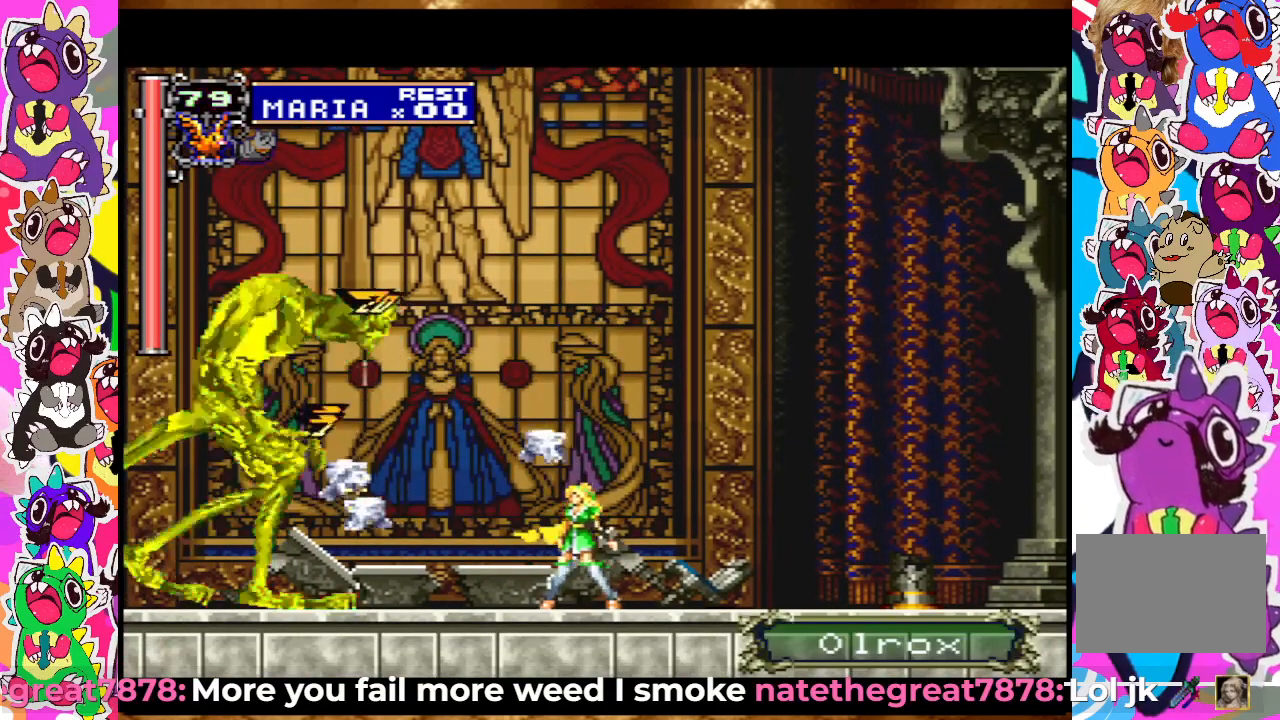
{"buttons": ["SQUARE"], "left_stick": "center", "right_stick": "center", "events": [[17, "TRIANGLE", "down"], [117, "TRIANGLE", "up"], [167, "TRIANGLE", "down"], [267, "TRIANGLE", "up"], [450, "SQUARE", "down"]]}
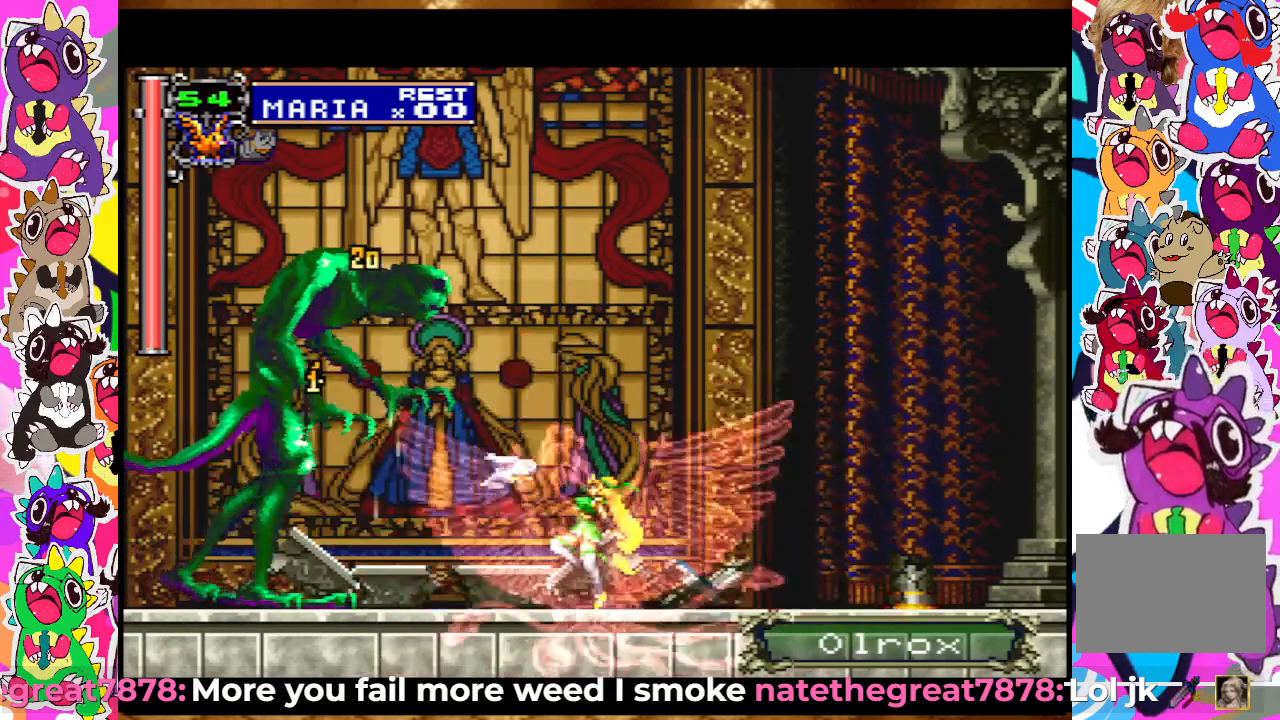
{"buttons": ["SQUARE"], "left_stick": "center", "right_stick": "center", "events": [[17, "SQUARE", "up"], [83, "SQUARE", "down"], [117, "SQUARE", "up"], [183, "SQUARE", "down"], [267, "SQUARE", "up"], [317, "SQUARE", "down"], [383, "SQUARE", "up"], [450, "SQUARE", "down"]]}
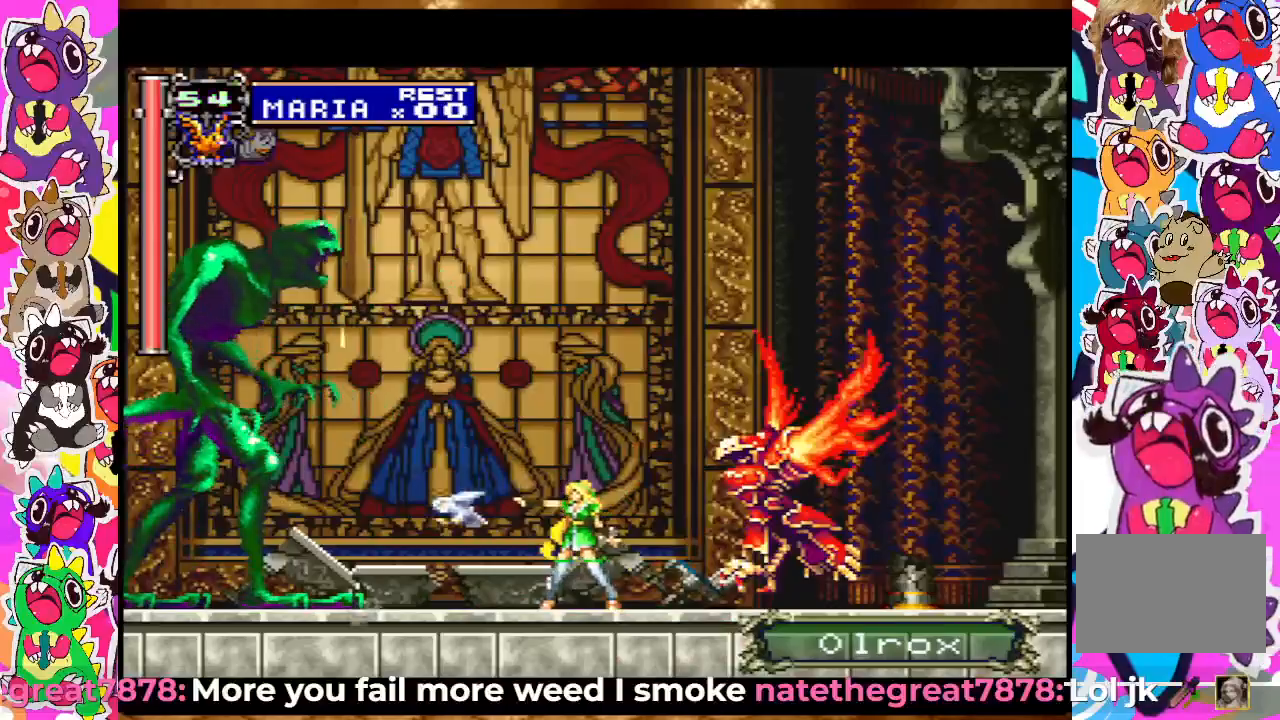
{"buttons": [], "left_stick": "center", "right_stick": "center", "events": [[150, "SQUARE", "up"], [300, "SQUARE", "down"], [367, "SQUARE", "up"], [433, "SQUARE", "down"], [500, "SQUARE", "up"]]}
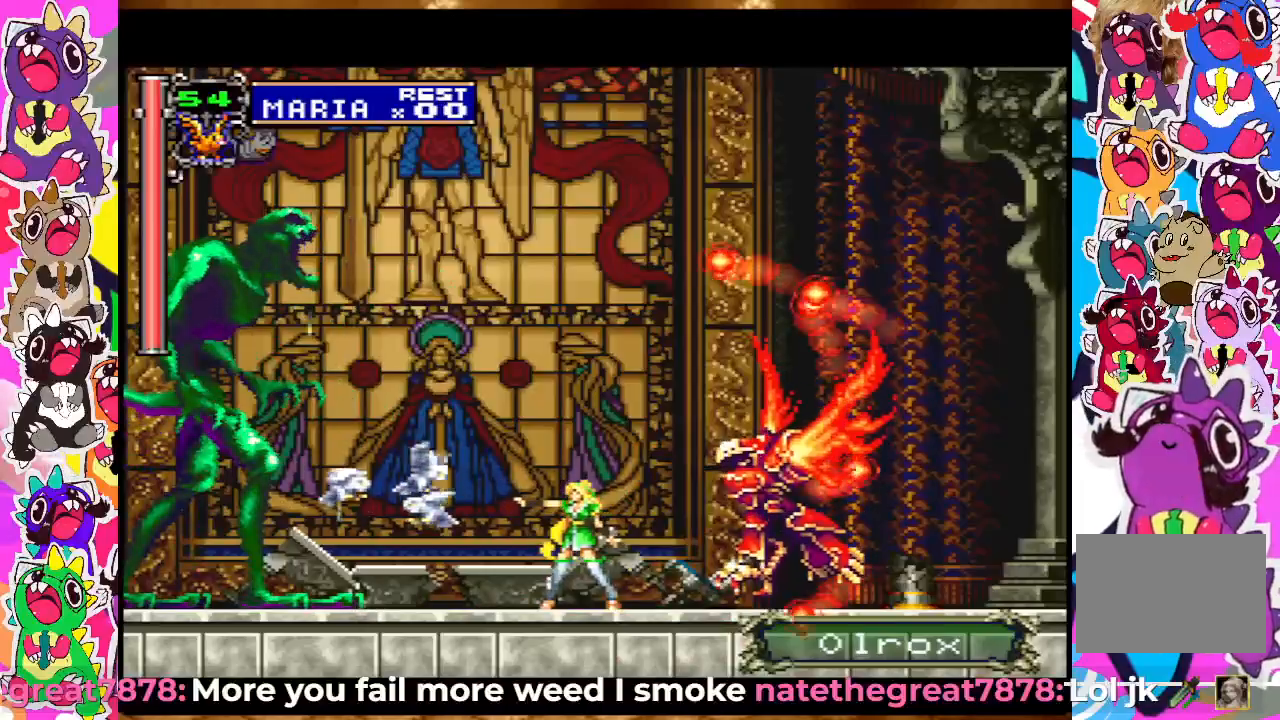
{"buttons": ["CROSS"], "left_stick": "center", "right_stick": "center", "events": [[67, "SQUARE", "down"], [133, "SQUARE", "up"], [233, "CROSS", "down"], [383, "SQUARE", "down"], [500, "SQUARE", "up"]]}
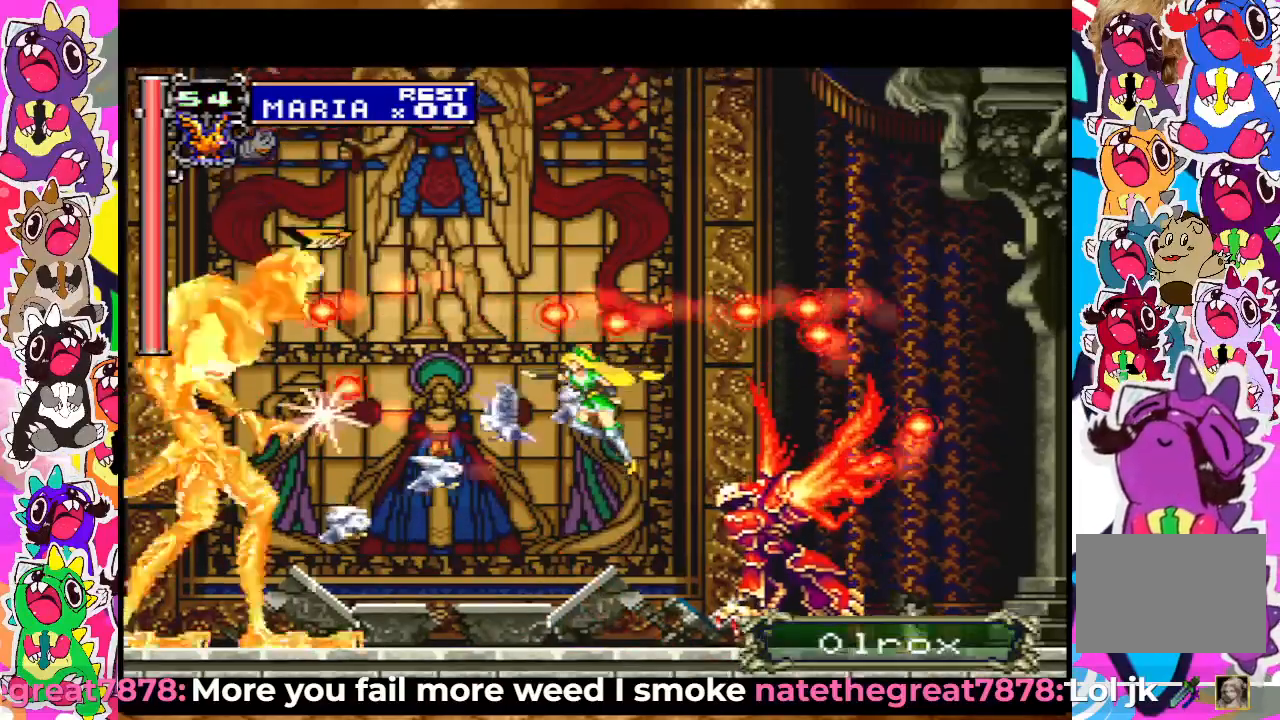
{"buttons": ["SQUARE"], "left_stick": "center", "right_stick": "center", "events": [[117, "SQUARE", "down"], [150, "CROSS", "up"], [183, "SQUARE", "up"], [283, "SQUARE", "down"], [317, "SQUARE", "up"], [400, "SQUARE", "down"], [450, "SQUARE", "up"], [500, "SQUARE", "down"]]}
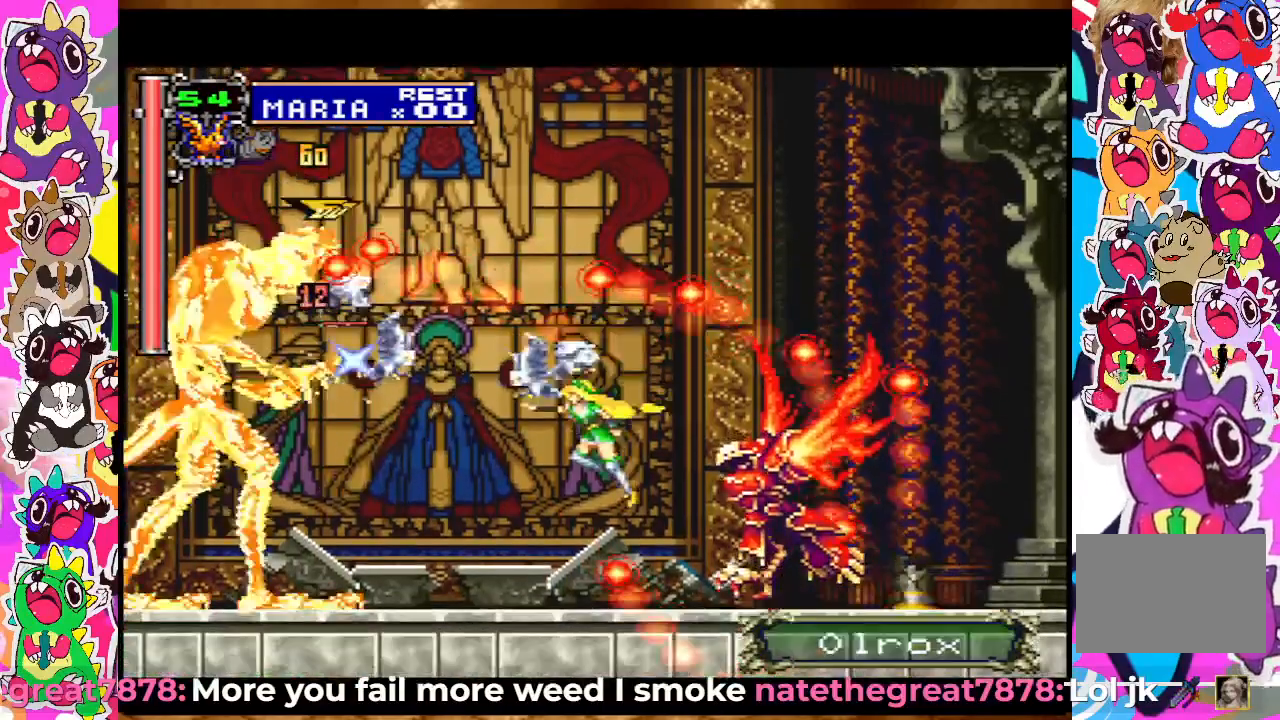
{"buttons": [], "left_stick": "center", "right_stick": "center", "events": [[83, "SQUARE", "up"], [200, "CROSS", "down"], [300, "SQUARE", "down"], [350, "CROSS", "up"], [350, "SQUARE", "up"], [450, "SQUARE", "down"], [500, "SQUARE", "up"]]}
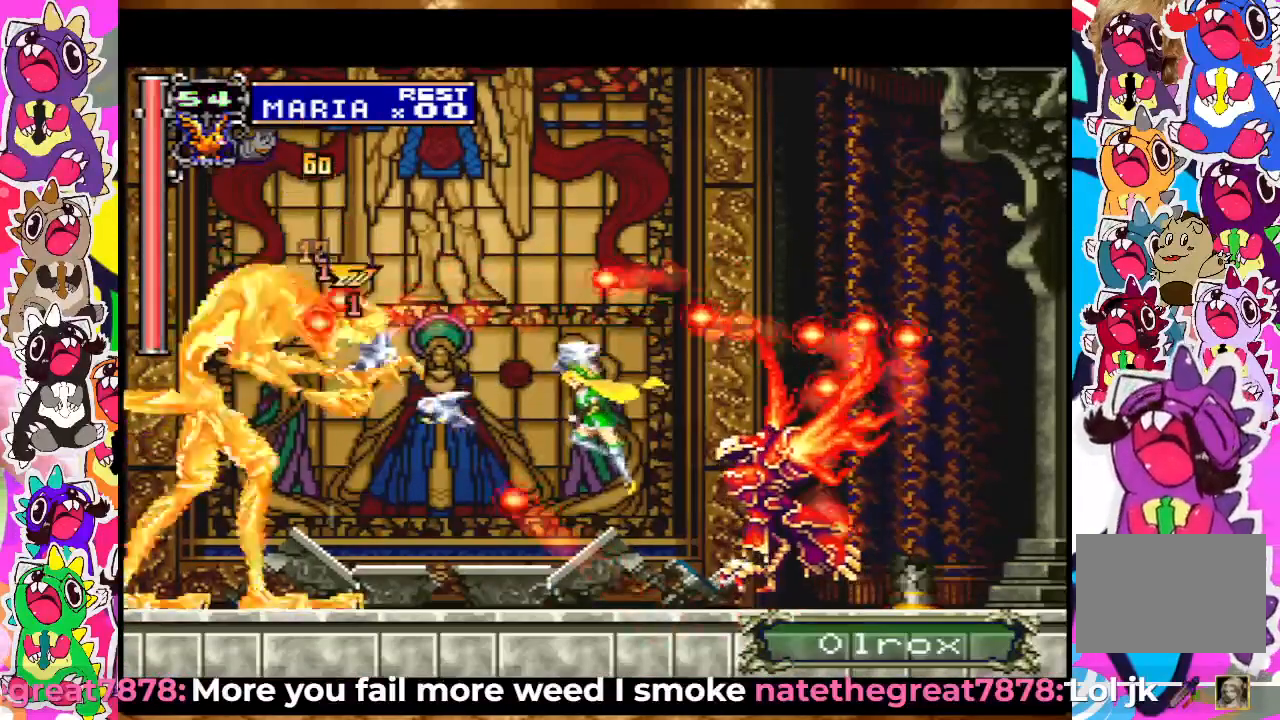
{"buttons": [], "left_stick": "center", "right_stick": "center", "events": [[67, "SQUARE", "down"], [233, "SQUARE", "up"], [300, "SQUARE", "down"], [367, "SQUARE", "up"]]}
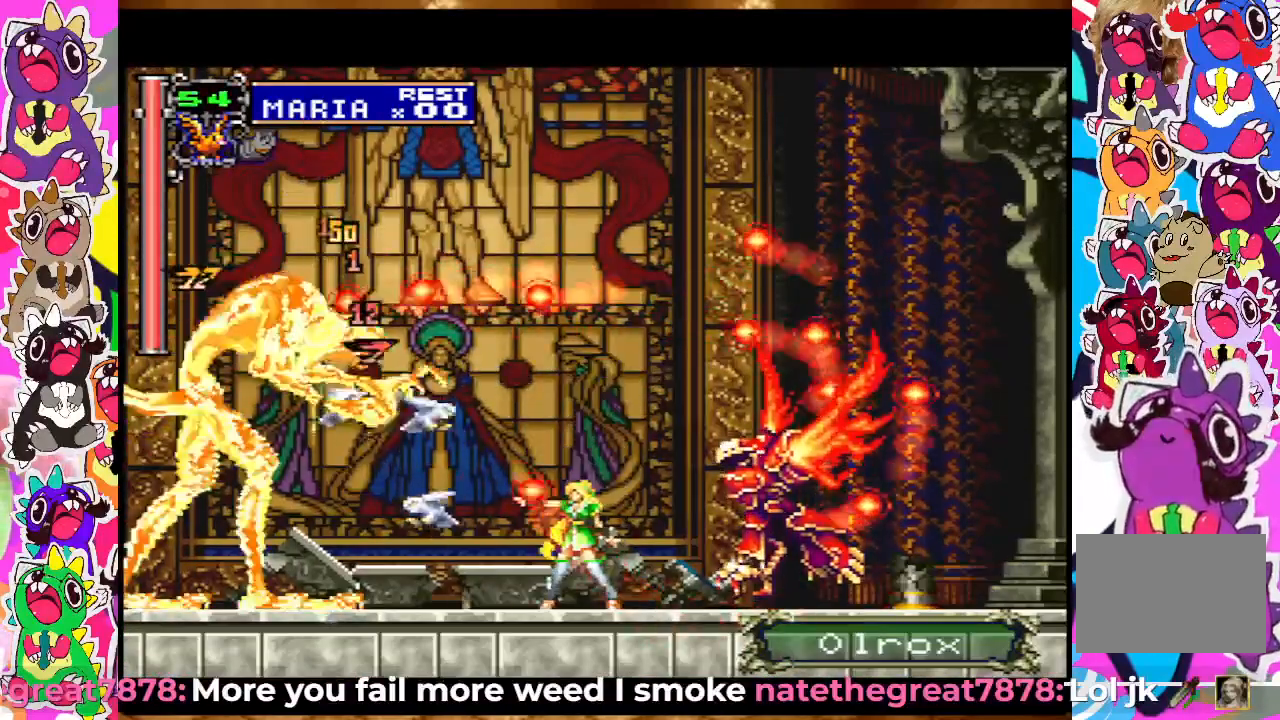
{"buttons": ["DPAD_RIGHT"], "left_stick": "center", "right_stick": "center", "events": [[33, "TRIANGLE", "down"], [67, "TRIANGLE", "up"], [133, "TRIANGLE", "down"], [200, "TRIANGLE", "up"], [250, "TRIANGLE", "down"], [333, "TRIANGLE", "up"], [383, "DPAD_RIGHT", "down"]]}
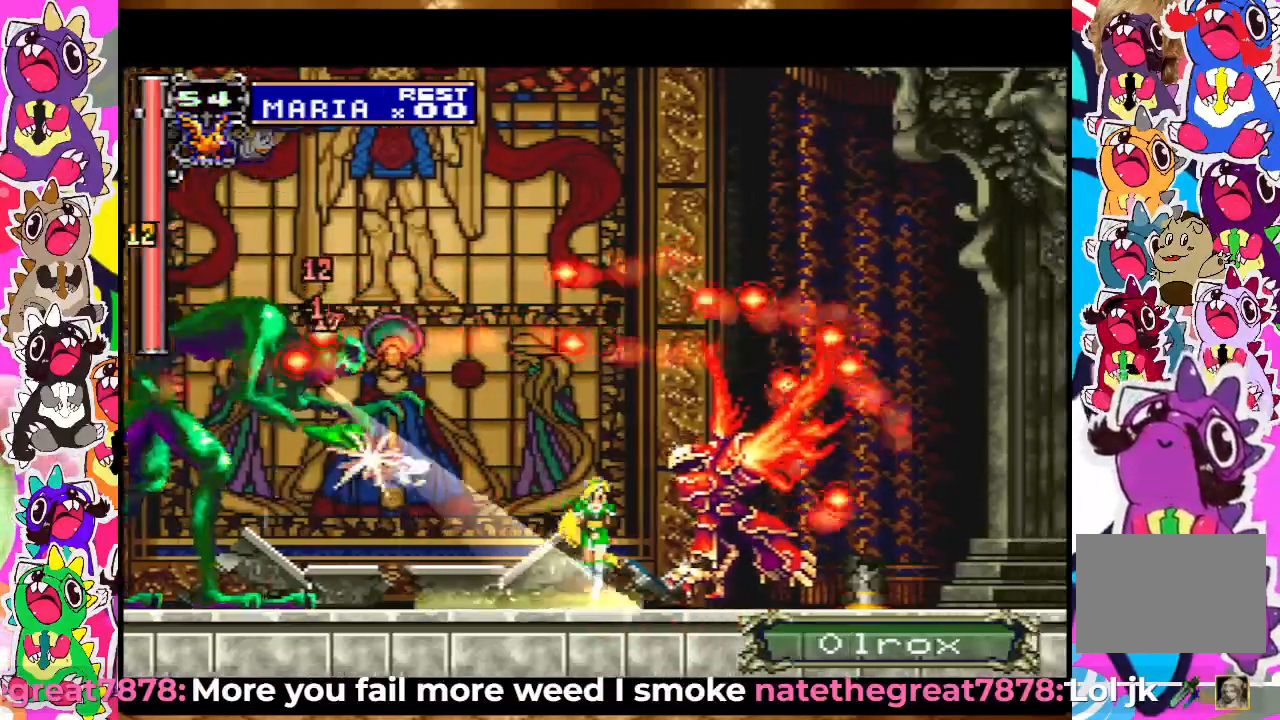
{"buttons": ["DPAD_LEFT"], "left_stick": "center", "right_stick": "center", "events": [[400, "DPAD_RIGHT", "up"], [483, "DPAD_LEFT", "down"]]}
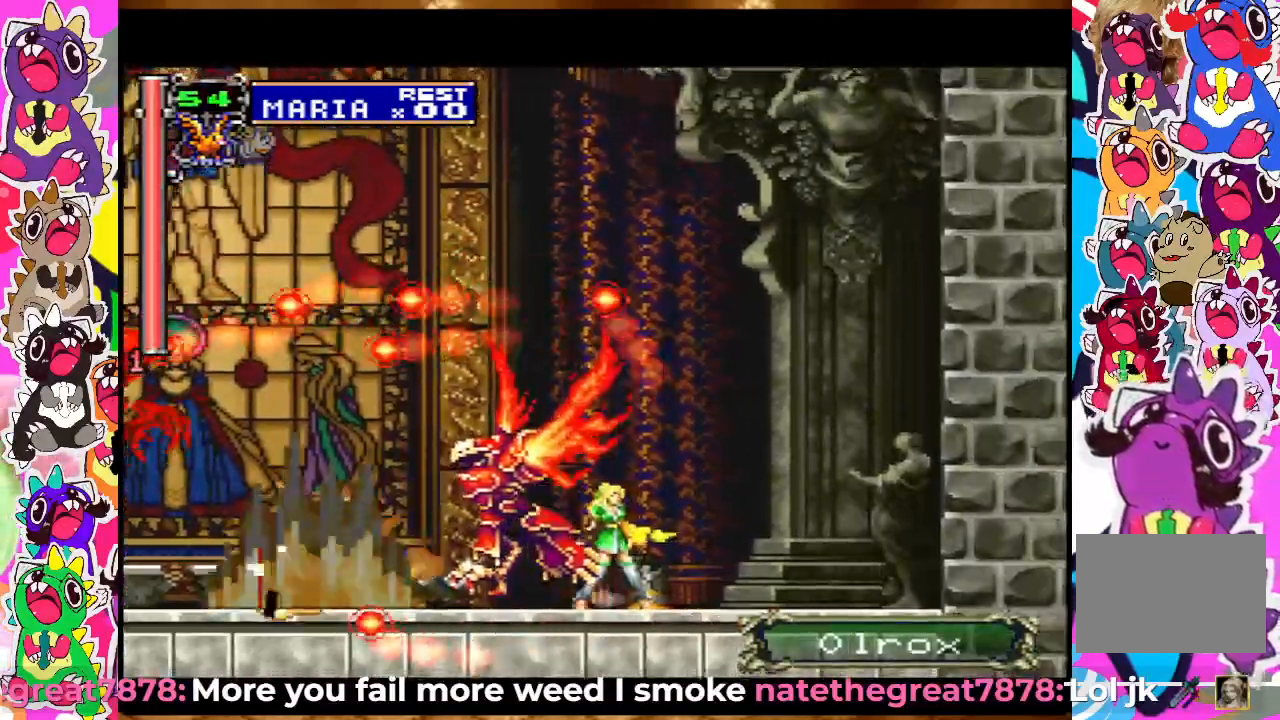
{"buttons": [], "left_stick": "center", "right_stick": "center", "events": [[100, "DPAD_LEFT", "up"], [100, "TRIANGLE", "down"], [150, "TRIANGLE", "up"], [233, "TRIANGLE", "down"], [300, "TRIANGLE", "up"], [350, "TRIANGLE", "down"], [400, "TRIANGLE", "up"]]}
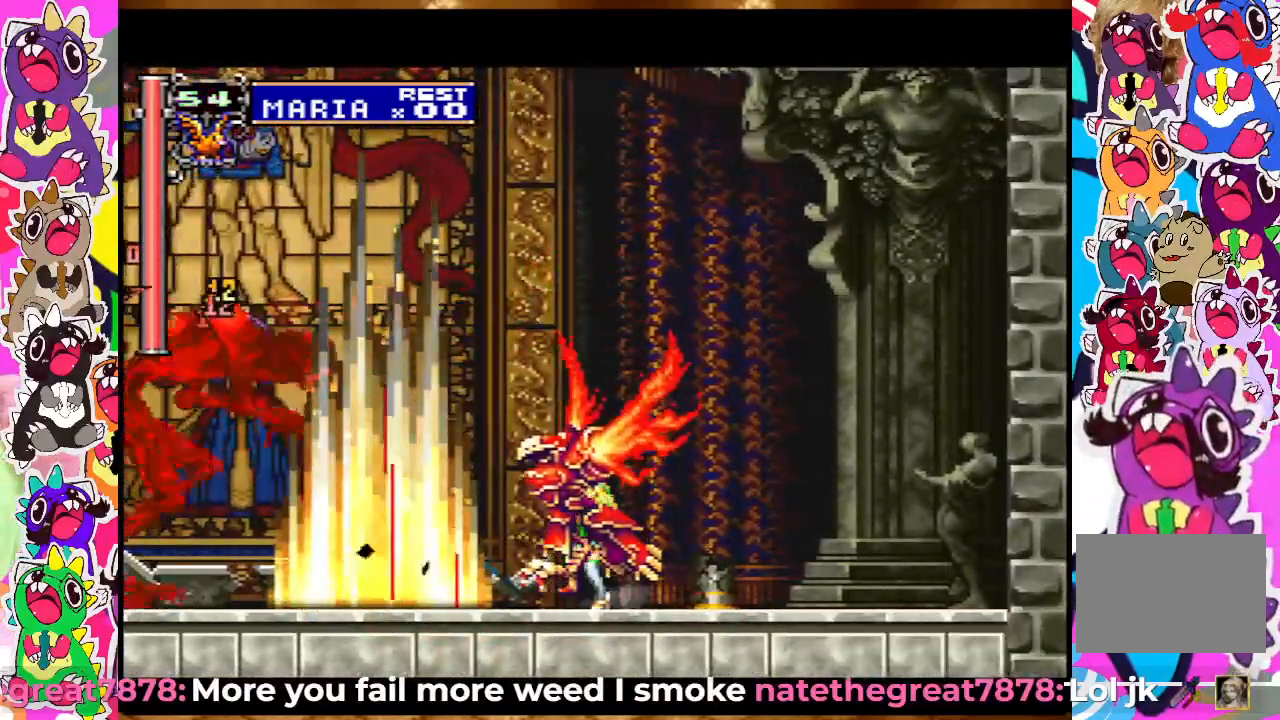
{"buttons": [], "left_stick": "center", "right_stick": "center", "events": [[133, "DPAD_LEFT", "down"], [217, "DPAD_LEFT", "up"], [333, "SQUARE", "down"], [417, "SQUARE", "up"]]}
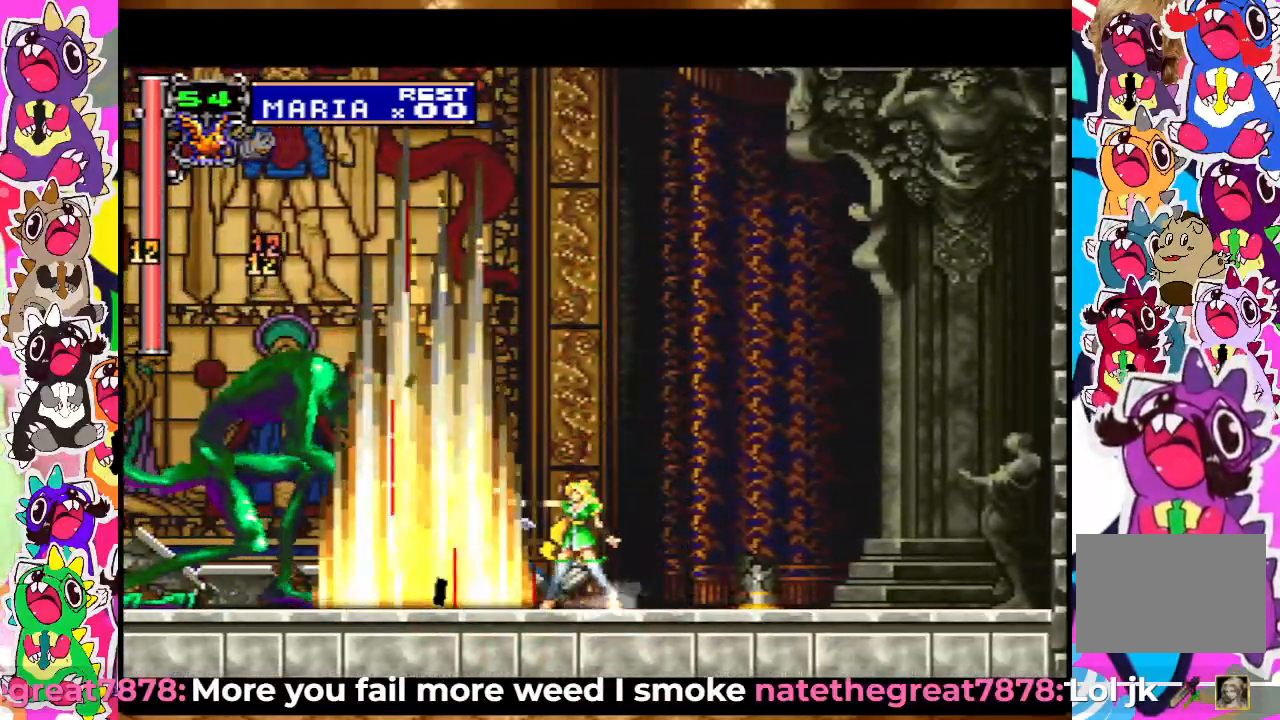
{"buttons": ["SQUARE"], "left_stick": "center", "right_stick": "center", "events": [[17, "SQUARE", "down"], [83, "CROSS", "down"], [117, "SQUARE", "up"], [233, "SQUARE", "down"], [333, "SQUARE", "up"], [383, "SQUARE", "down"], [417, "CROSS", "up"], [433, "SQUARE", "up"], [500, "SQUARE", "down"]]}
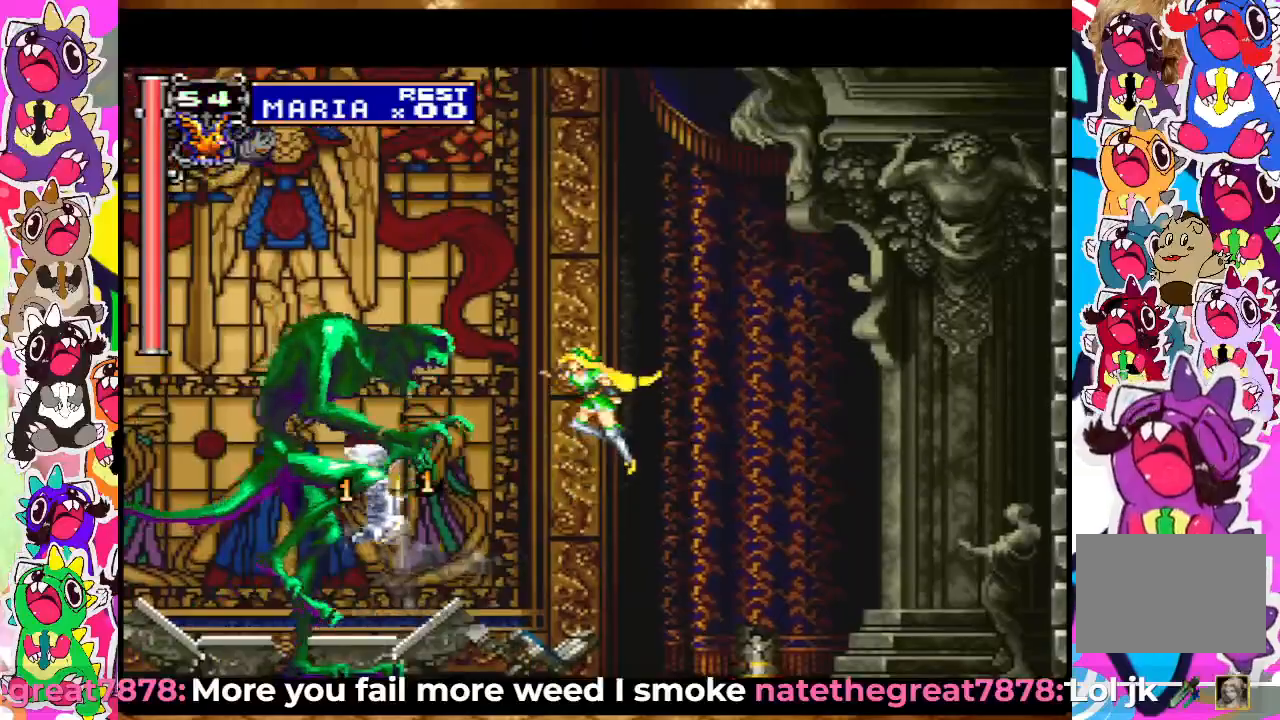
{"buttons": ["SQUARE", "DPAD_RIGHT"], "left_stick": "center", "right_stick": "center", "events": [[83, "SQUARE", "up"], [100, "SQUARE", "down"], [117, "DPAD_RIGHT", "down"], [200, "SQUARE", "up"], [267, "SQUARE", "down"], [417, "SQUARE", "up"], [467, "SQUARE", "down"]]}
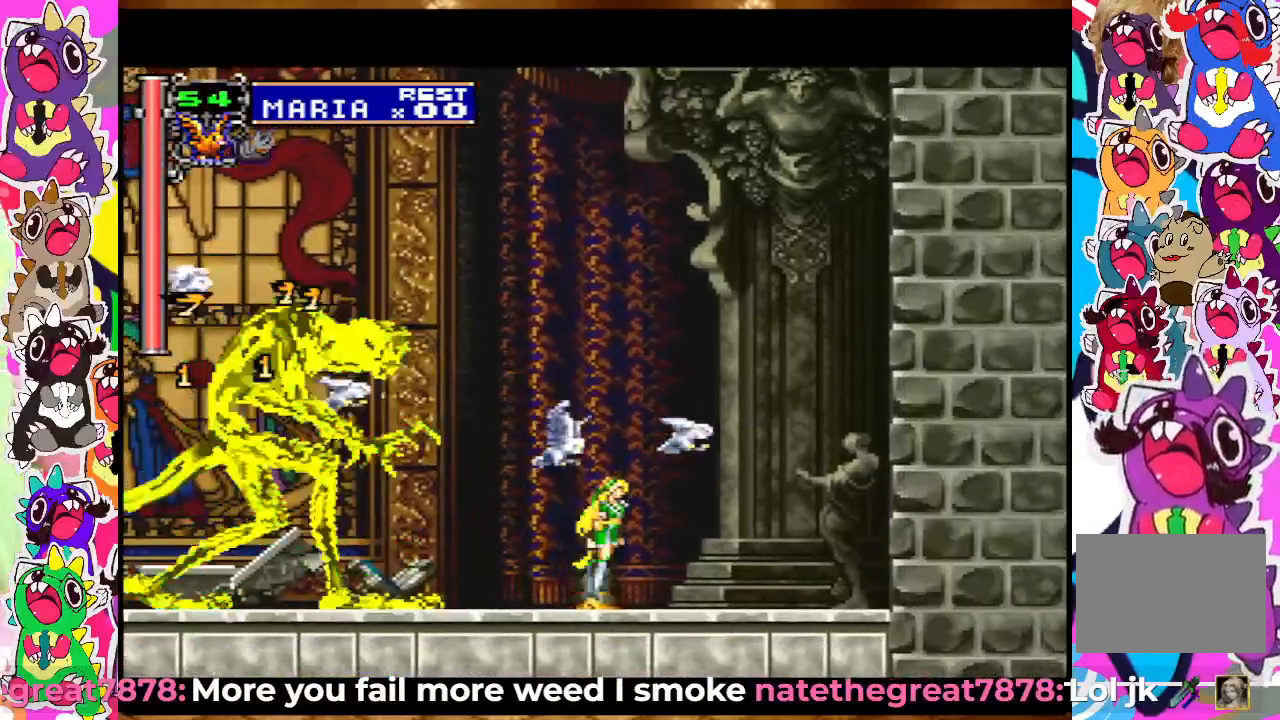
{"buttons": ["DPAD_LEFT"], "left_stick": "center", "right_stick": "center", "events": [[33, "SQUARE", "up"], [117, "SQUARE", "down"], [133, "SQUARE", "up"], [217, "SQUARE", "down"], [233, "SQUARE", "up"], [400, "DPAD_RIGHT", "up"], [433, "DPAD_LEFT", "down"]]}
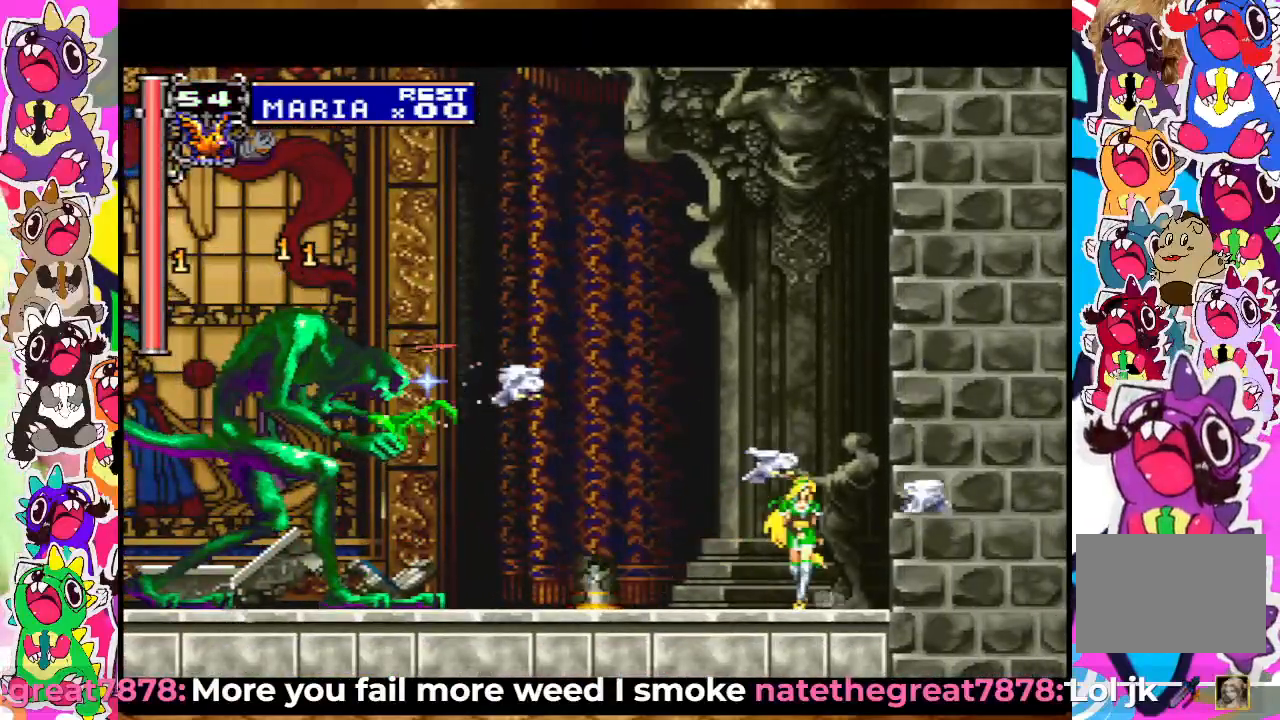
{"buttons": [], "left_stick": "center", "right_stick": "center", "events": [[50, "DPAD_LEFT", "up"], [50, "TRIANGLE", "down"], [117, "TRIANGLE", "up"], [183, "TRIANGLE", "down"], [233, "TRIANGLE", "up"], [317, "TRIANGLE", "down"], [383, "TRIANGLE", "up"], [433, "TRIANGLE", "down"], [483, "TRIANGLE", "up"]]}
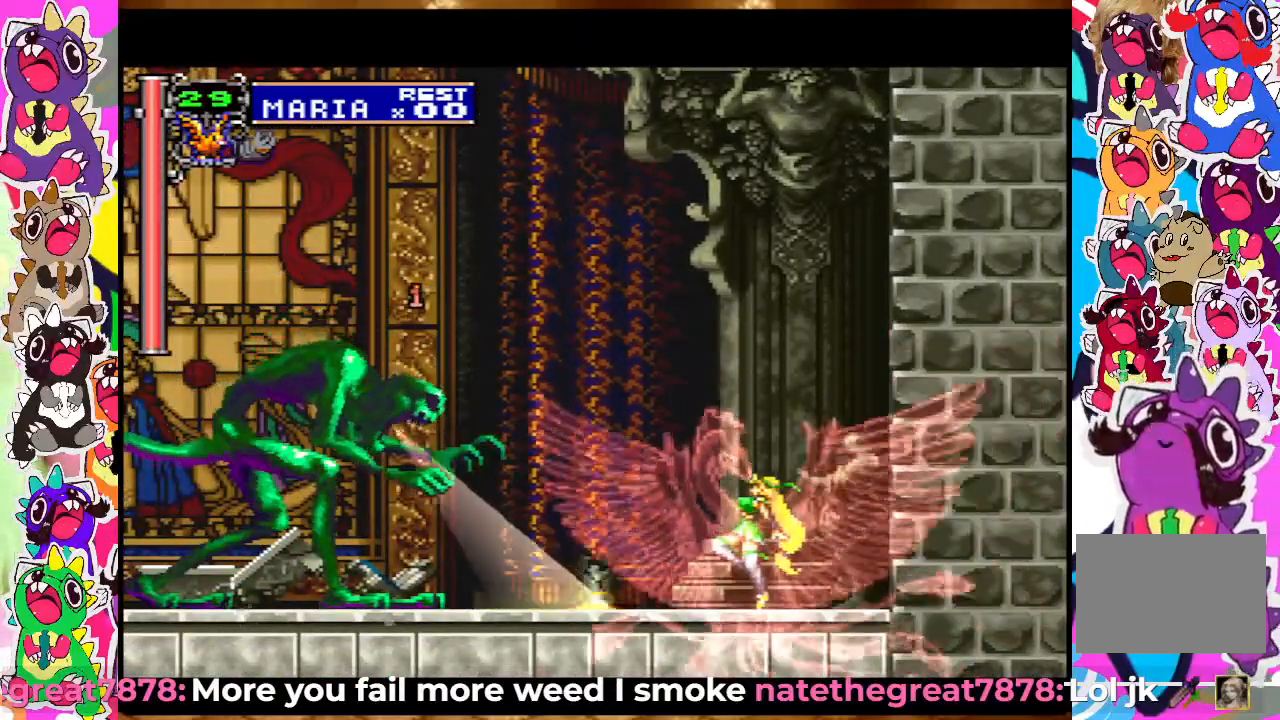
{"buttons": ["DPAD_RIGHT"], "left_stick": "center", "right_stick": "center", "events": [[33, "DPAD_RIGHT", "down"], [83, "TRIANGLE", "down"], [100, "TRIANGLE", "up"], [183, "TRIANGLE", "down"], [233, "TRIANGLE", "up"], [267, "DPAD_RIGHT", "up"], [317, "TRIANGLE", "down"], [350, "DPAD_RIGHT", "down"], [350, "TRIANGLE", "up"]]}
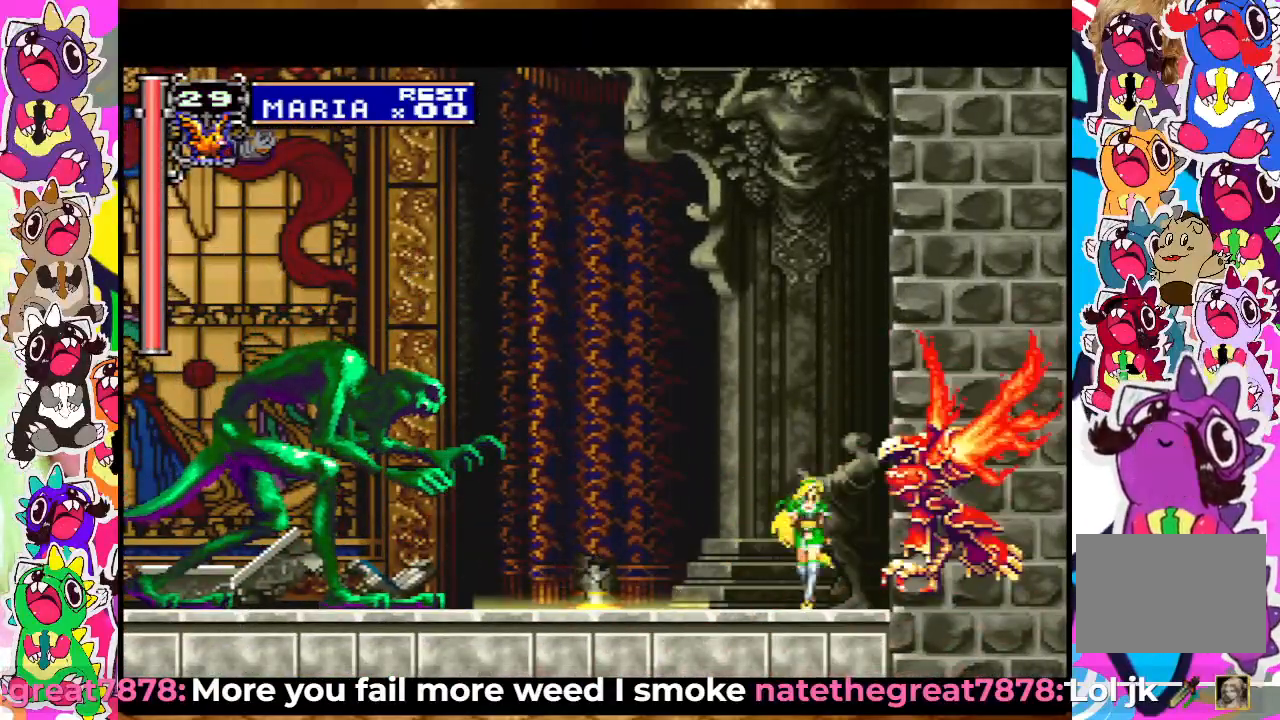
{"buttons": [], "left_stick": "center", "right_stick": "center", "events": [[50, "CROSS", "down"], [83, "CROSS", "up"], [283, "DPAD_RIGHT", "up"], [417, "DPAD_LEFT", "down"], [483, "DPAD_LEFT", "up"]]}
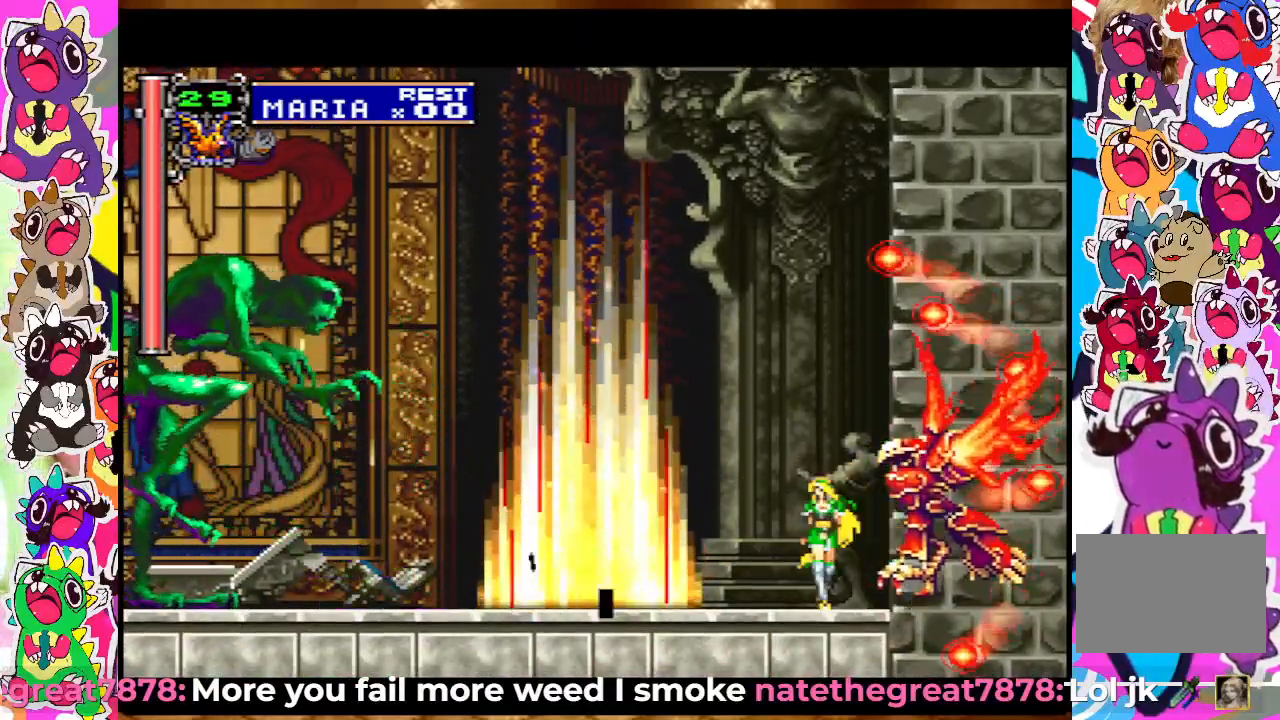
{"buttons": [], "left_stick": "center", "right_stick": "center", "events": [[17, "SQUARE", "down"], [100, "SQUARE", "up"], [183, "SQUARE", "down"], [233, "SQUARE", "up"], [283, "DPAD_LEFT", "down"], [317, "SQUARE", "down"], [333, "DPAD_LEFT", "up"], [367, "SQUARE", "up"], [417, "SQUARE", "down"], [483, "SQUARE", "up"]]}
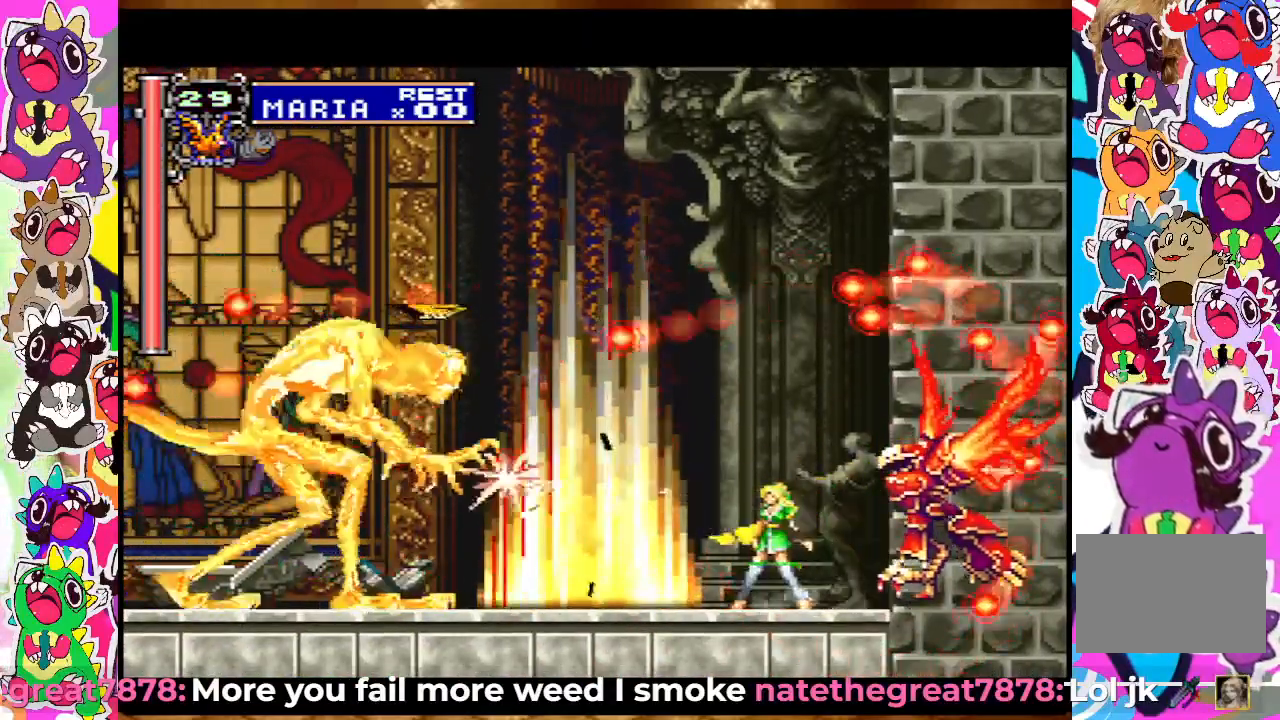
{"buttons": [], "left_stick": "center", "right_stick": "center", "events": [[33, "SQUARE", "down"], [100, "SQUARE", "up"], [183, "SQUARE", "down"], [233, "SQUARE", "up"], [283, "SQUARE", "down"], [367, "SQUARE", "up"], [400, "SQUARE", "down"], [467, "SQUARE", "up"]]}
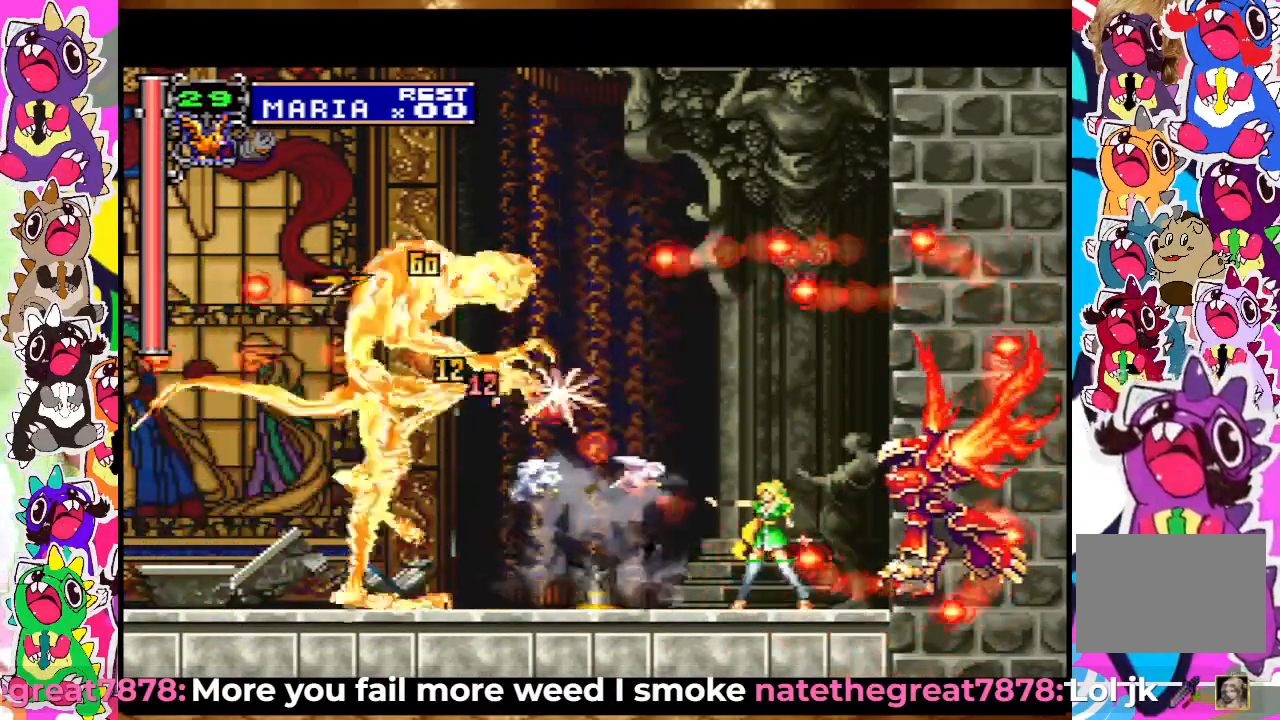
{"buttons": ["SQUARE"], "left_stick": "center", "right_stick": "center", "events": [[17, "SQUARE", "down"], [83, "SQUARE", "up"], [167, "SQUARE", "down"], [217, "SQUARE", "up"], [283, "SQUARE", "down"], [367, "SQUARE", "up"], [417, "SQUARE", "down"]]}
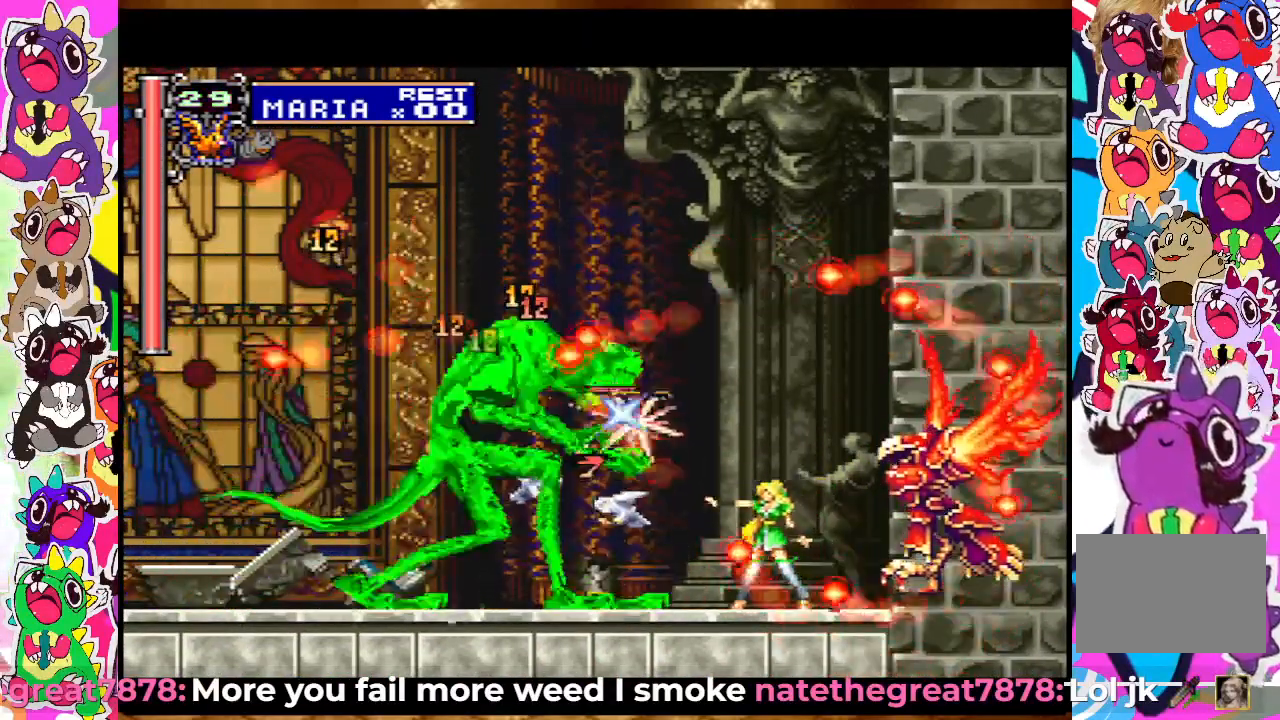
{"buttons": ["SQUARE"], "left_stick": "center", "right_stick": "center", "events": [[33, "CROSS", "down"], [33, "SQUARE", "up"], [133, "SQUARE", "down"], [150, "CROSS", "up"], [150, "SQUARE", "up"], [250, "SQUARE", "down"], [317, "SQUARE", "up"], [383, "SQUARE", "down"]]}
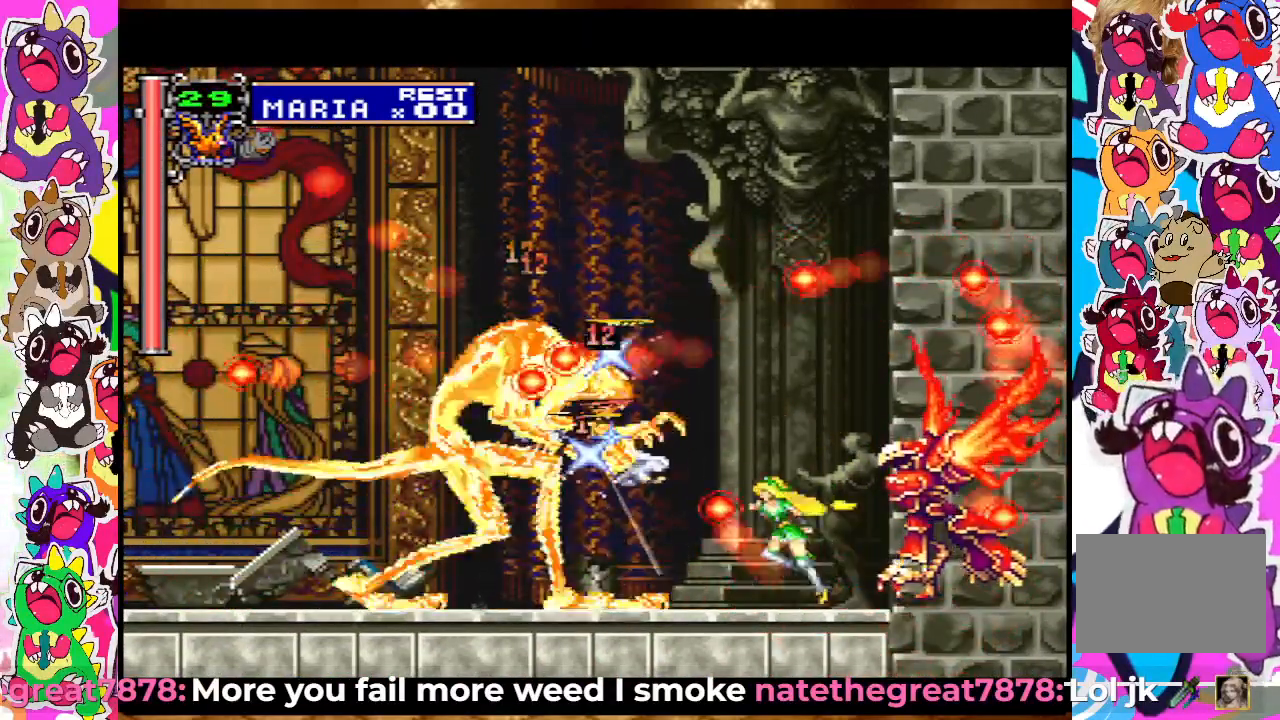
{"buttons": [], "left_stick": "center", "right_stick": "center", "events": [[50, "SQUARE", "up"], [83, "SQUARE", "down"], [167, "SQUARE", "up"], [233, "SQUARE", "down"], [333, "SQUARE", "up"]]}
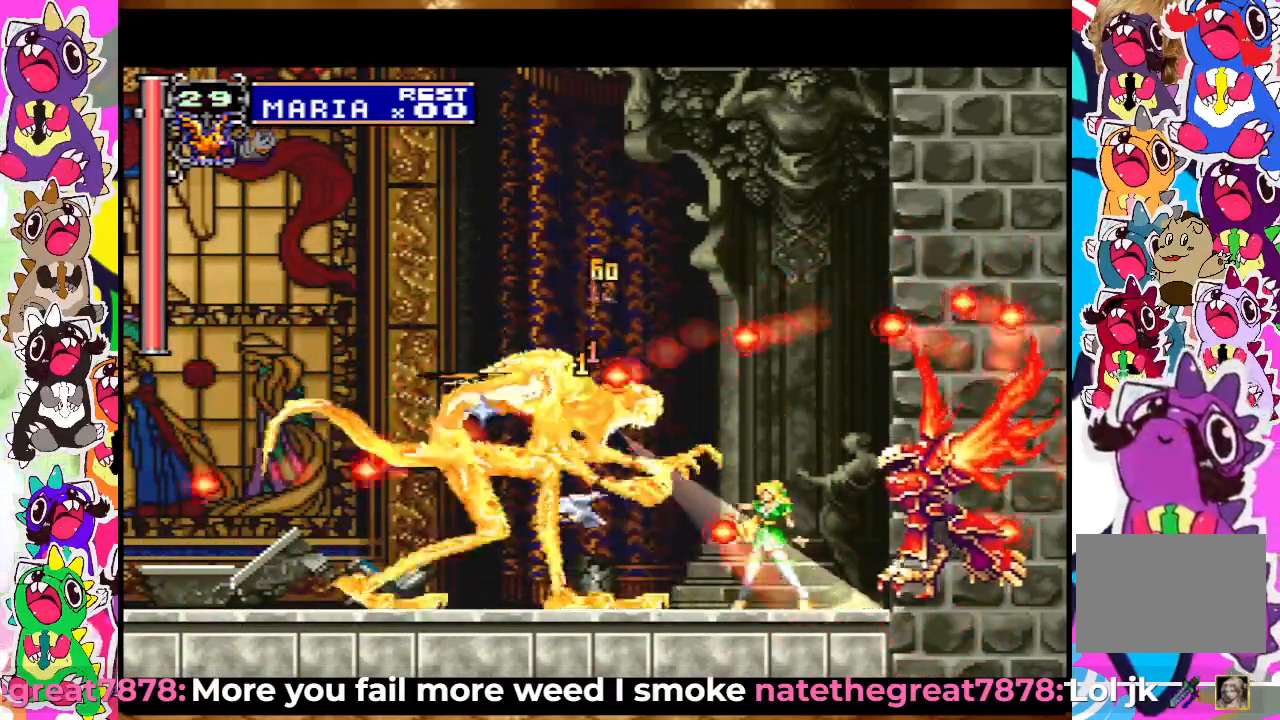
{"buttons": ["CROSS", "DPAD_LEFT"], "left_stick": "center", "right_stick": "center", "events": [[33, "CROSS", "down"], [383, "CROSS", "up"], [400, "DPAD_LEFT", "down"], [433, "CROSS", "down"]]}
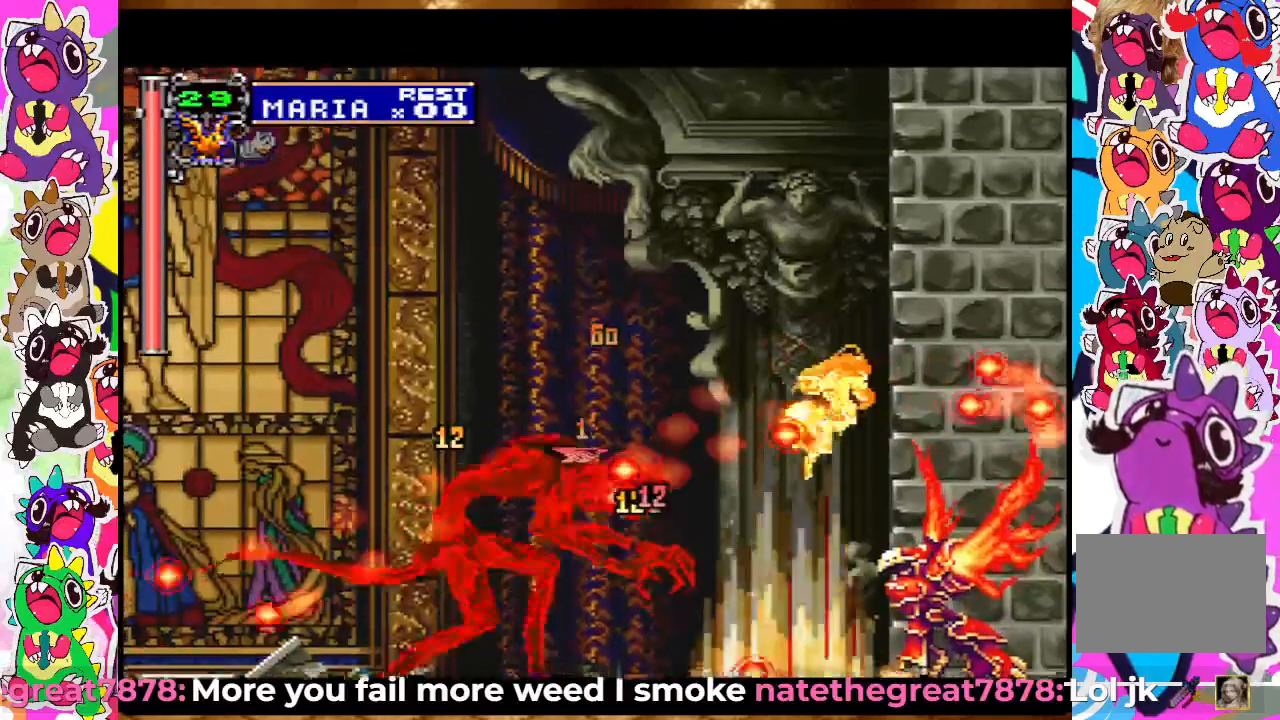
{"buttons": ["START"], "left_stick": "center", "right_stick": "center", "events": [[217, "SQUARE", "down"], [333, "SQUARE", "up"], [367, "CROSS", "up"], [383, "DPAD_LEFT", "up"], [467, "START", "down"]]}
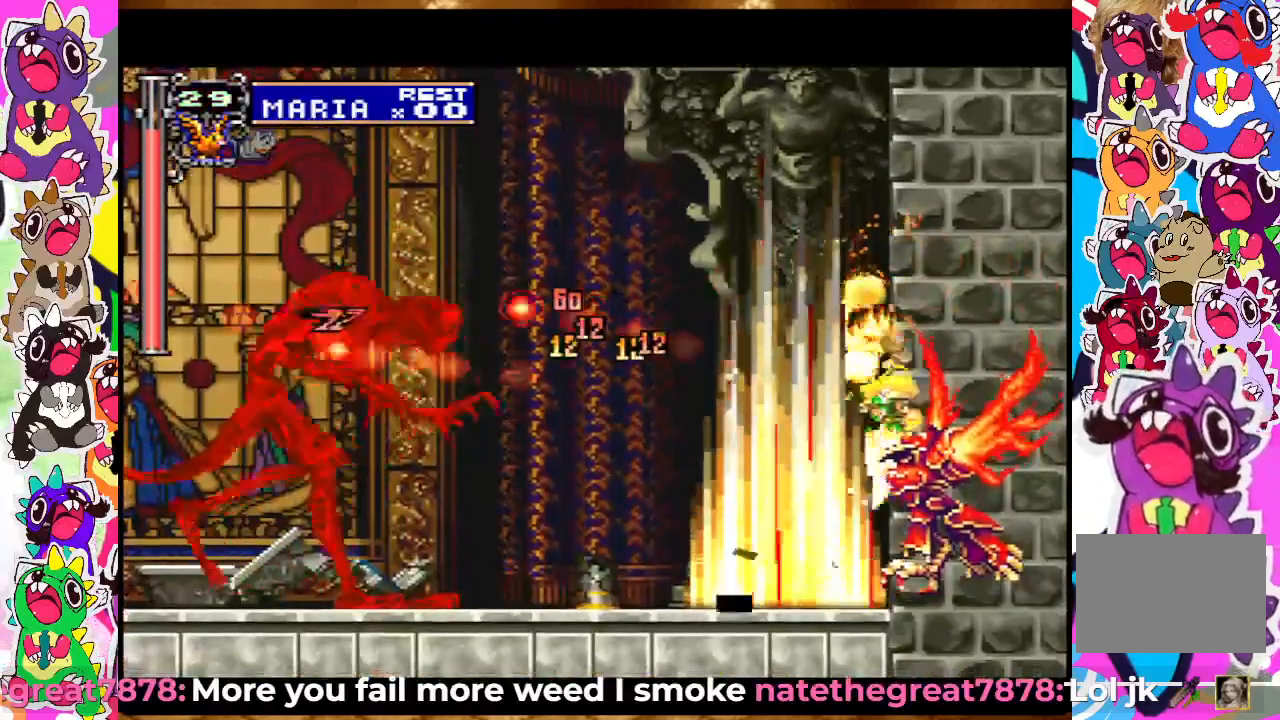
{"buttons": [], "left_stick": "center", "right_stick": "center", "events": [[183, "START", "up"]]}
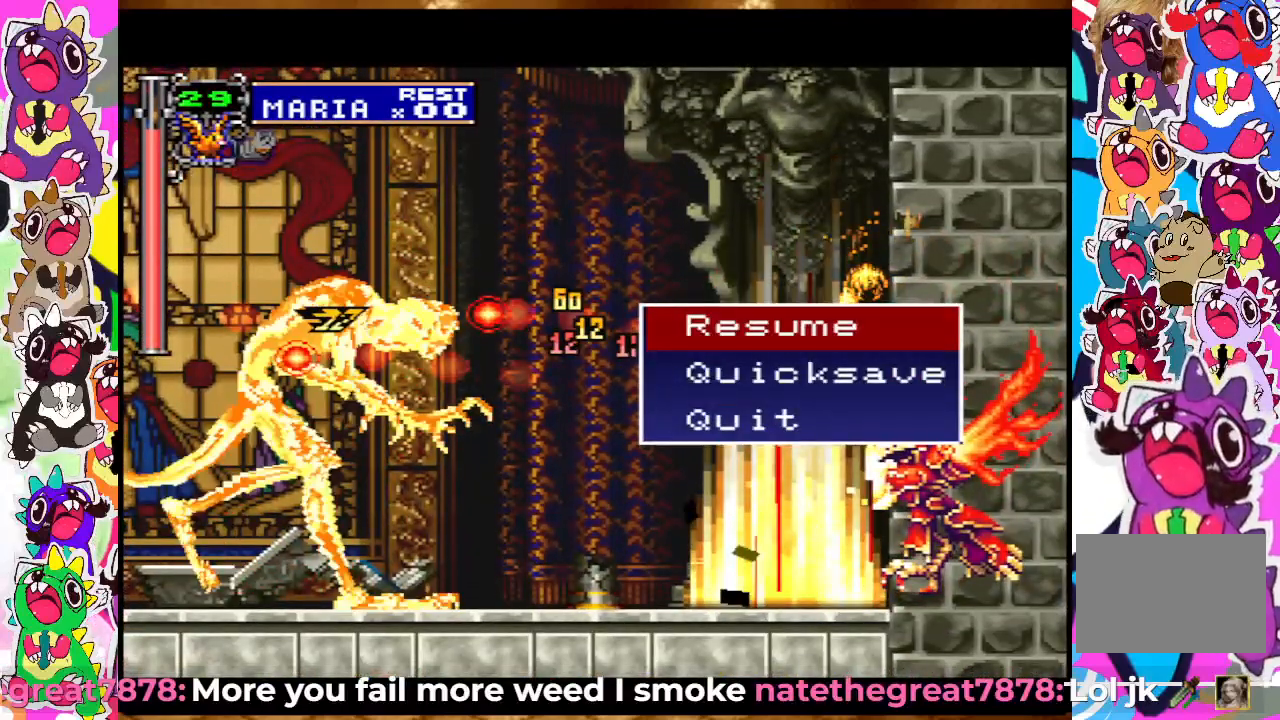
{"buttons": [], "left_stick": "center", "right_stick": "center", "events": []}
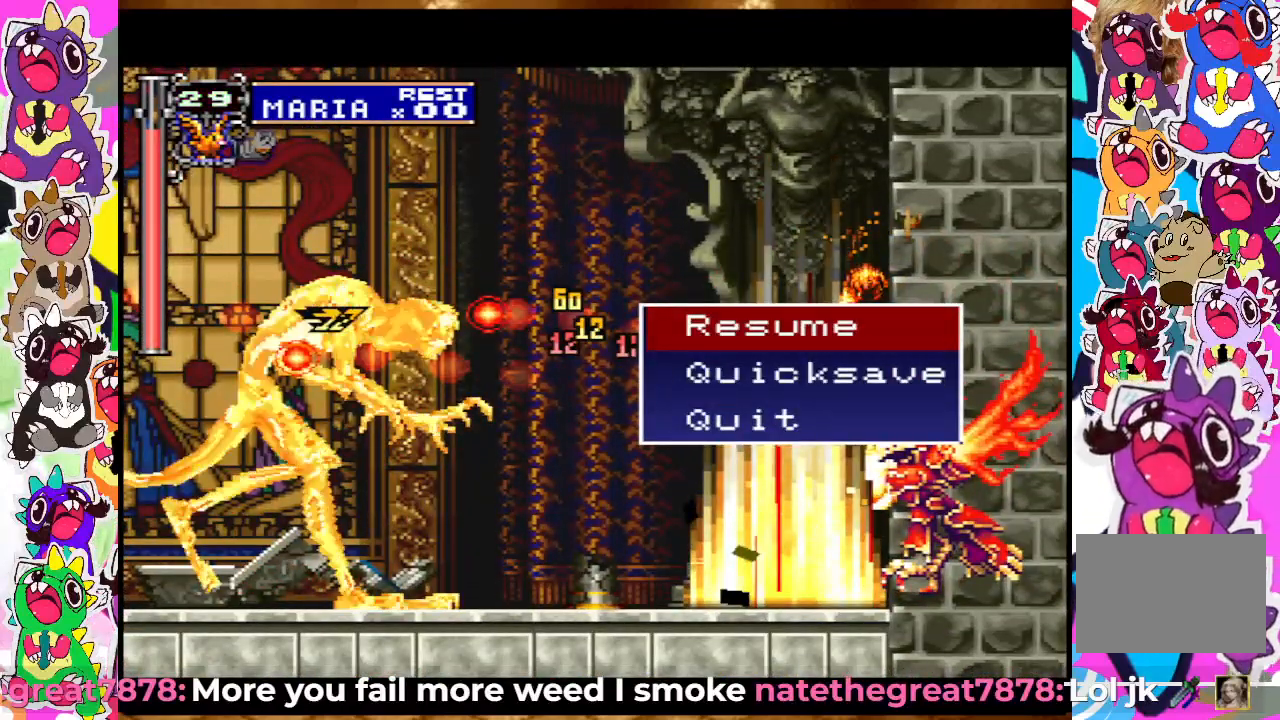
{"buttons": [], "left_stick": "center", "right_stick": "center", "events": []}
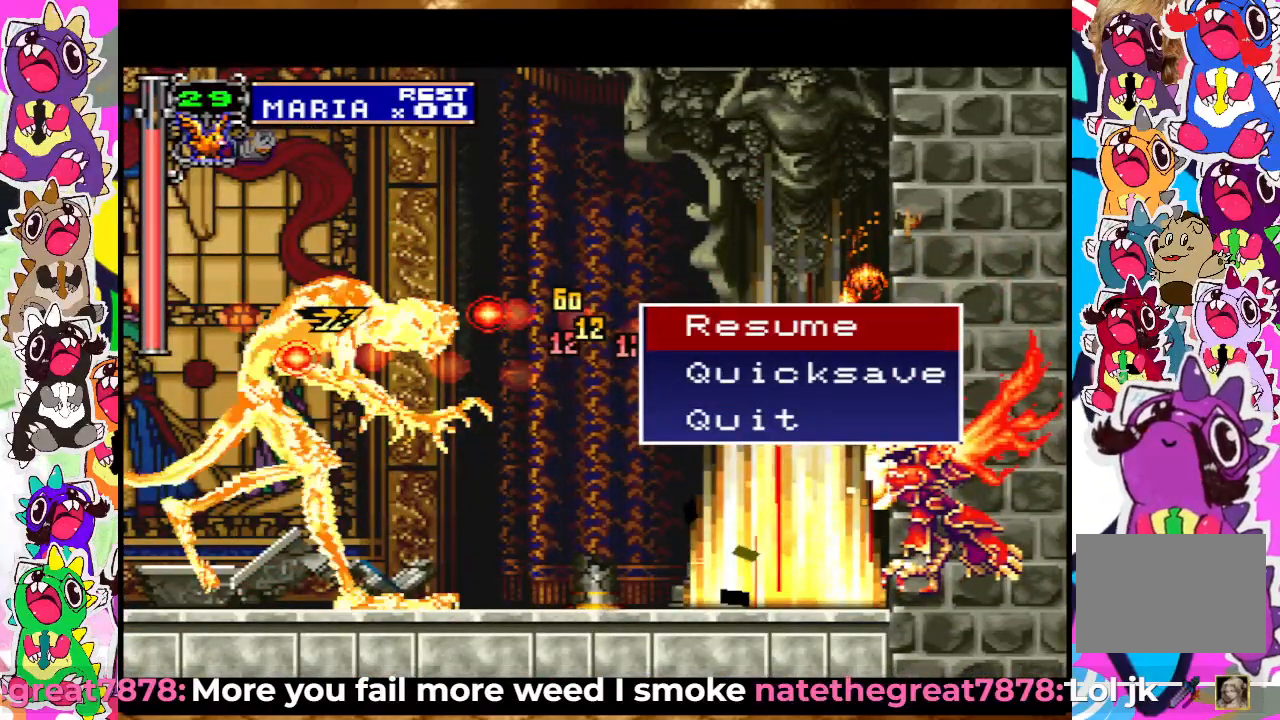
{"buttons": [], "left_stick": "center", "right_stick": "center", "events": []}